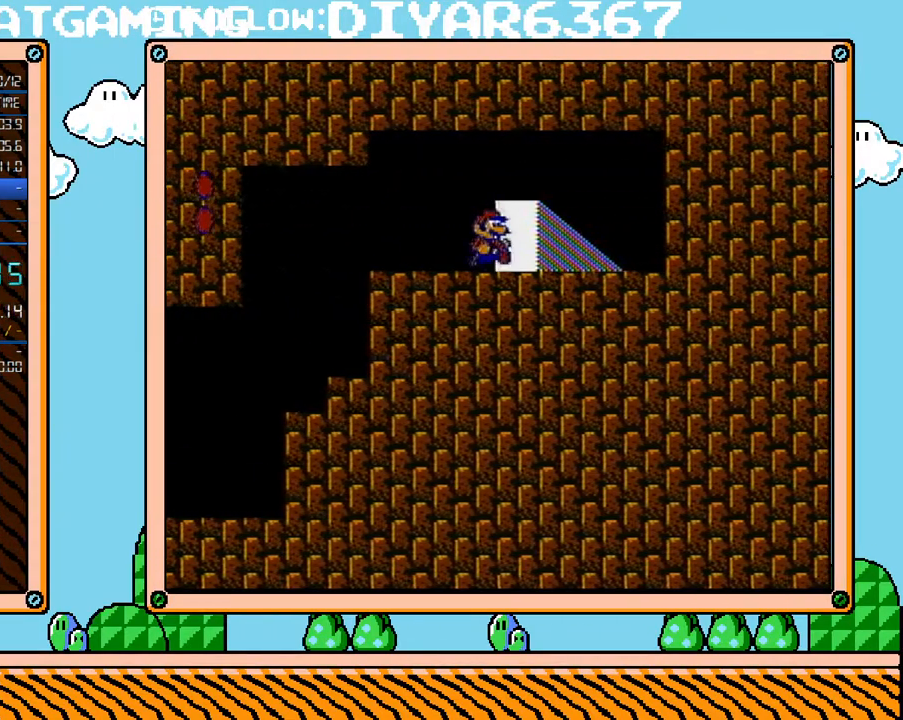
Gameplay with a controller (Nintendo layout); each line is a JSON object with the inputs held at the frame after it. "events" lists button and stick changes between this image and that frame as [ms after this image, input, new state], when the widget could be followed in between. Not read: L3 R3.
{"buttons": ["B", "DPAD_RIGHT"], "events": [[250, "DPAD_RIGHT", "up"], [350, "DPAD_UP", "down"], [383, "DPAD_UP", "up"], [467, "DPAD_RIGHT", "down"]]}
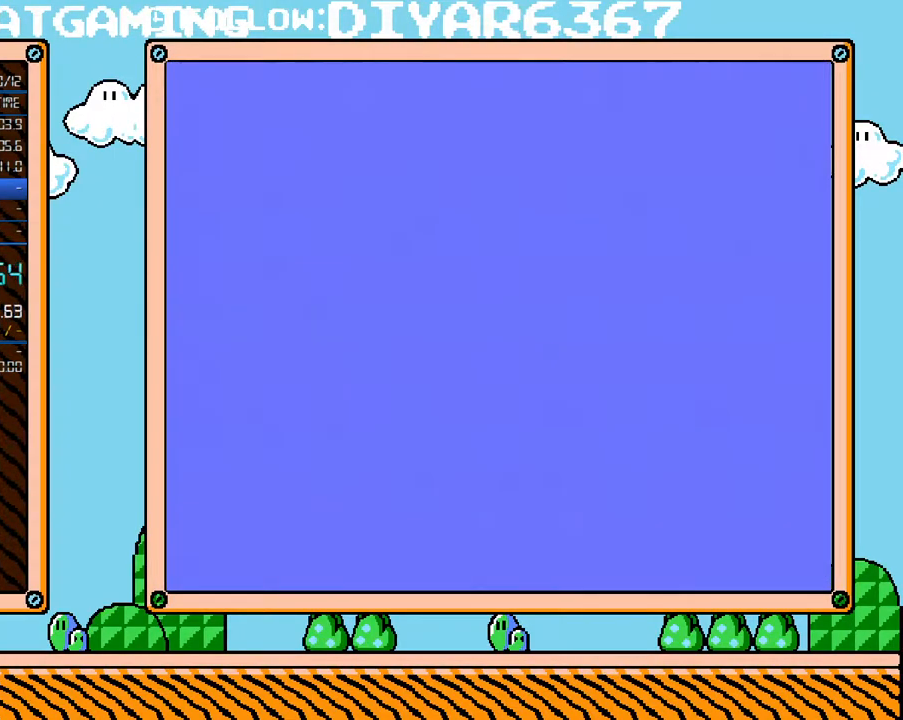
{"buttons": ["B", "DPAD_RIGHT"], "events": []}
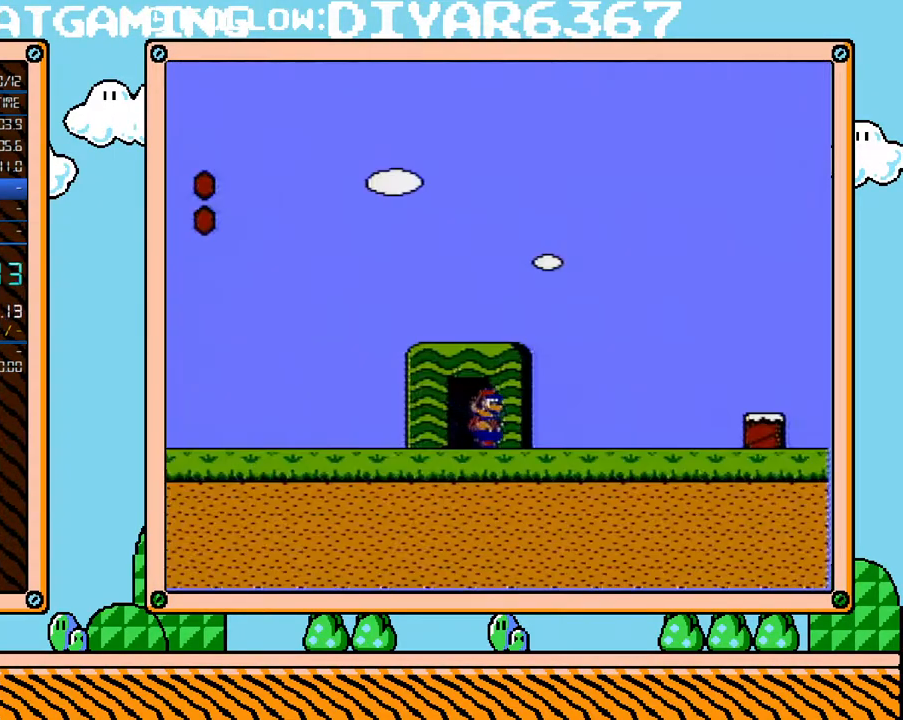
{"buttons": ["B", "DPAD_RIGHT"], "events": []}
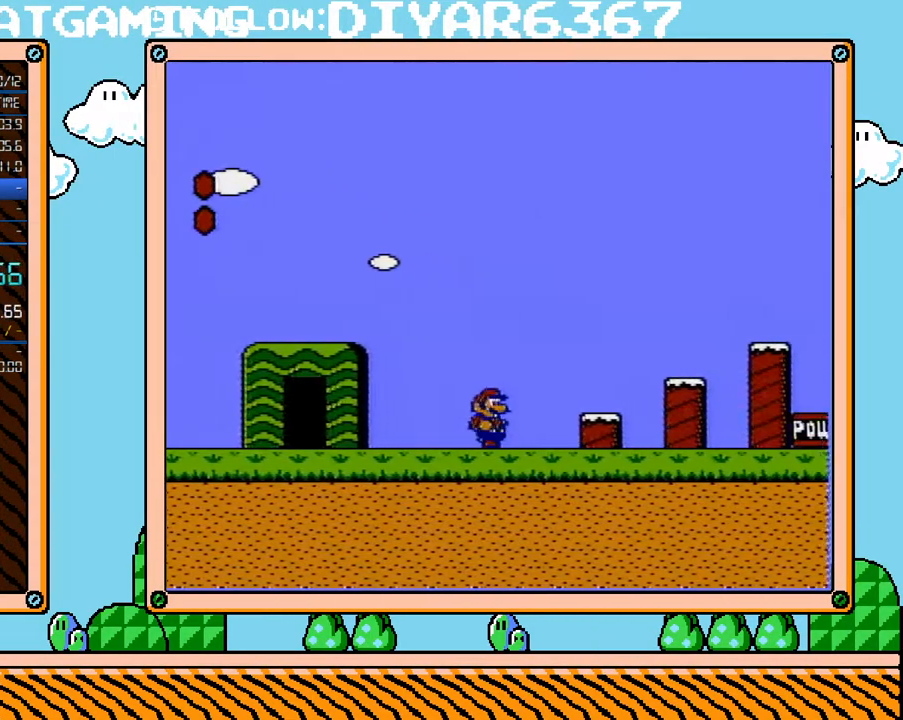
{"buttons": ["B", "DPAD_RIGHT"], "events": [[67, "A", "down"], [283, "A", "up"]]}
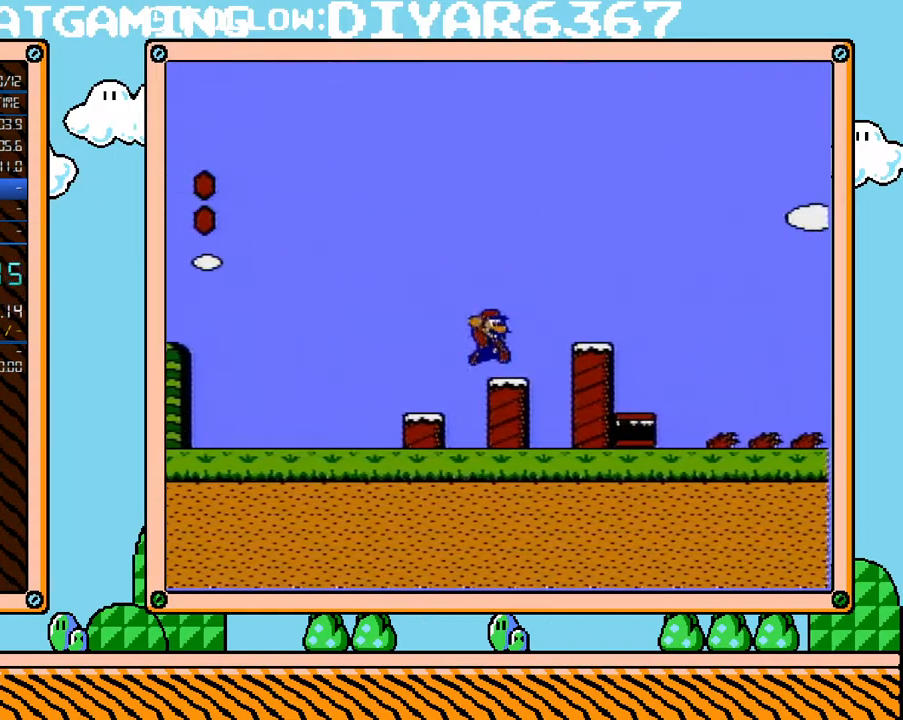
{"buttons": ["A", "B", "DPAD_RIGHT"], "events": [[133, "A", "down"]]}
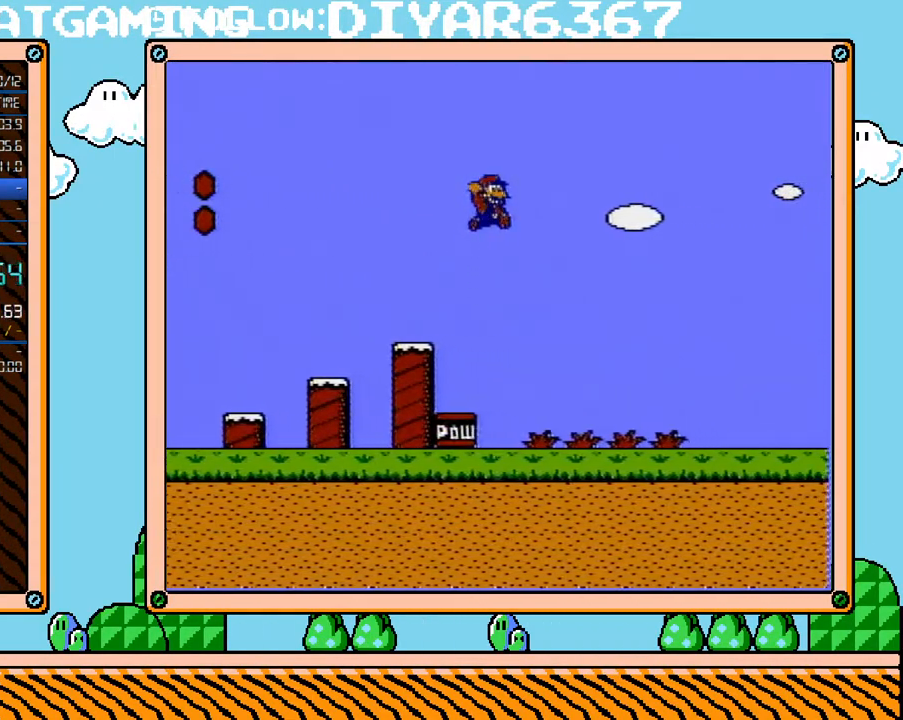
{"buttons": ["B", "DPAD_RIGHT"], "events": [[150, "A", "up"]]}
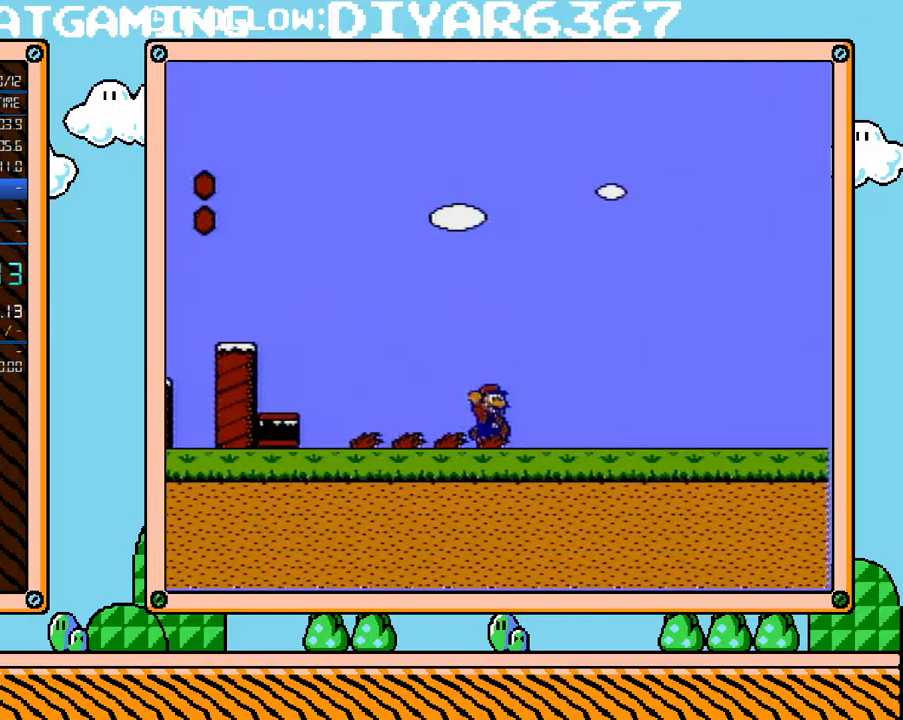
{"buttons": ["B", "DPAD_RIGHT"], "events": []}
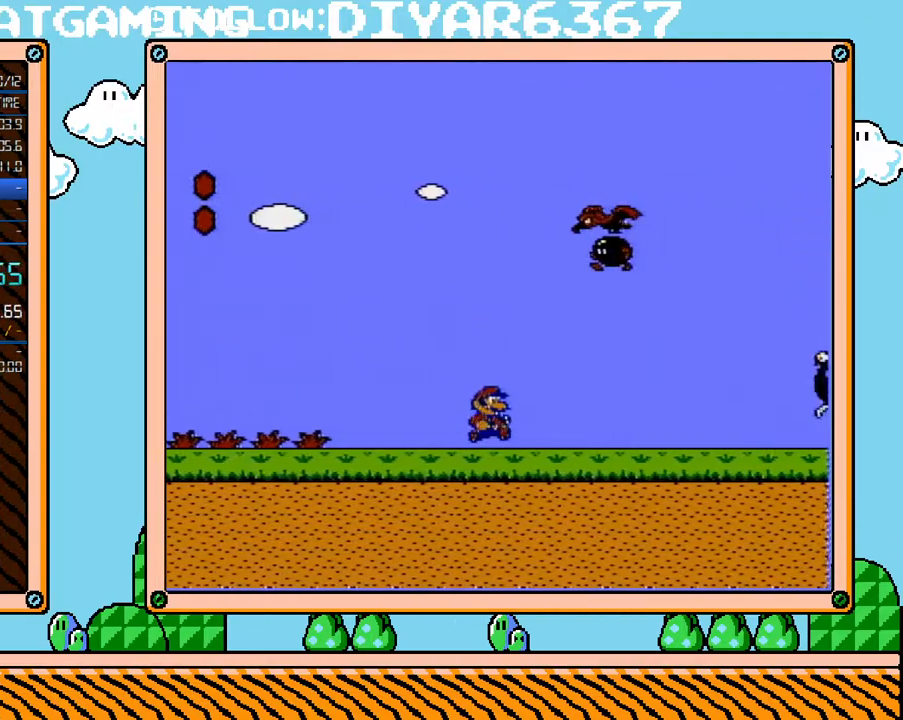
{"buttons": ["A", "B", "DPAD_RIGHT"], "events": [[383, "A", "down"]]}
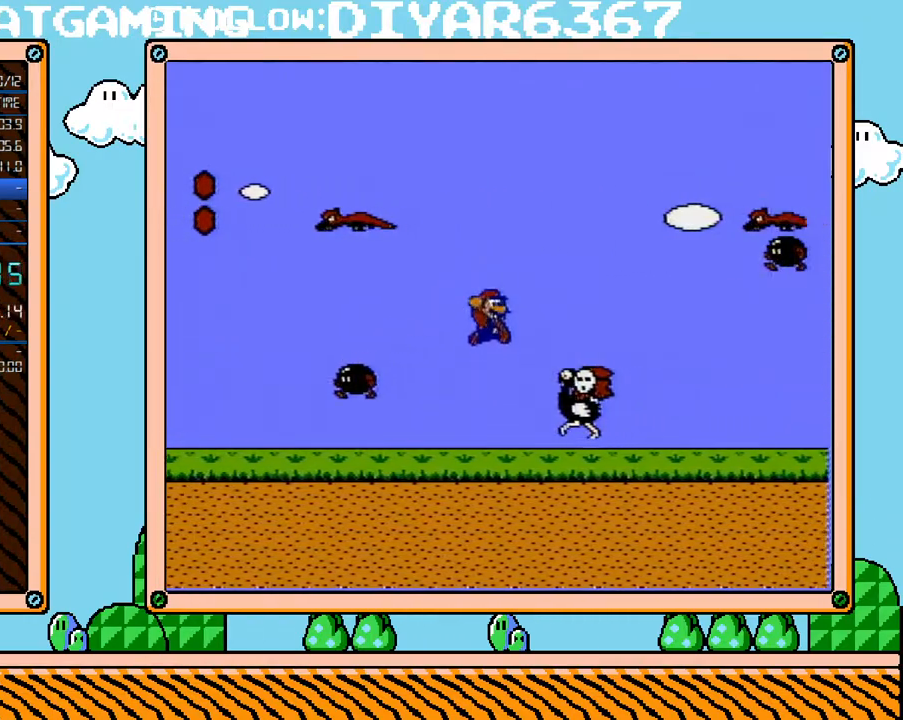
{"buttons": ["B", "DPAD_RIGHT"], "events": [[133, "A", "up"]]}
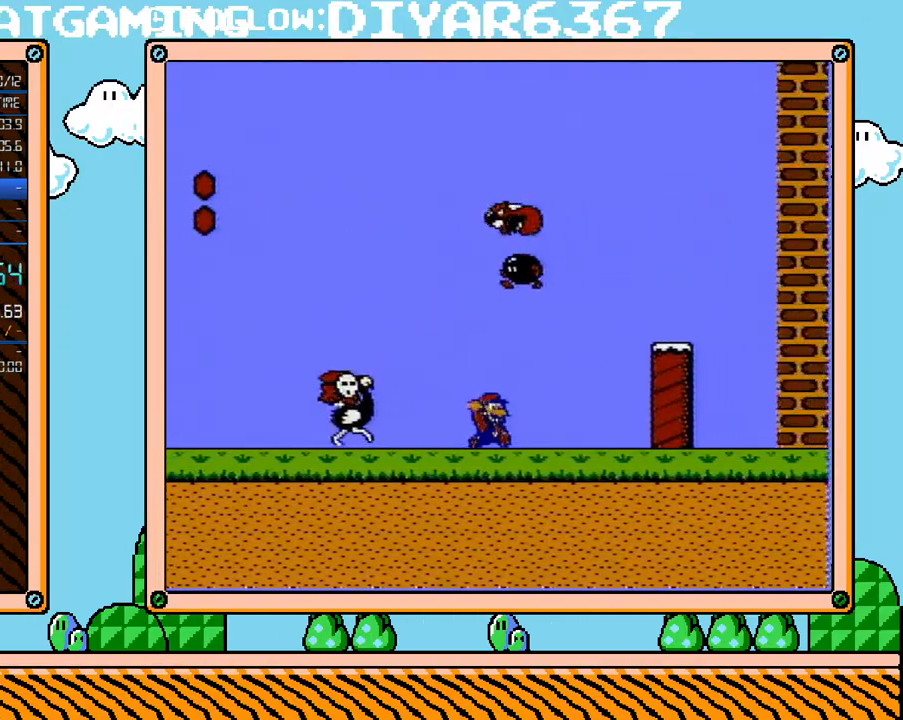
{"buttons": ["B", "DPAD_RIGHT"], "events": [[133, "A", "down"], [350, "A", "up"]]}
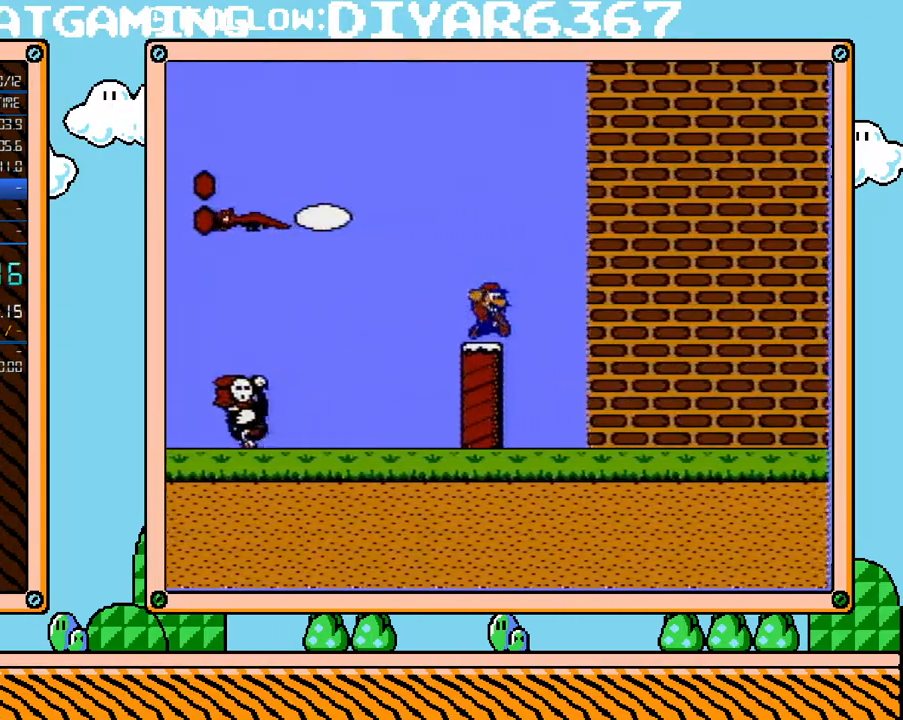
{"buttons": ["A", "B", "DPAD_RIGHT"], "events": [[100, "A", "down"]]}
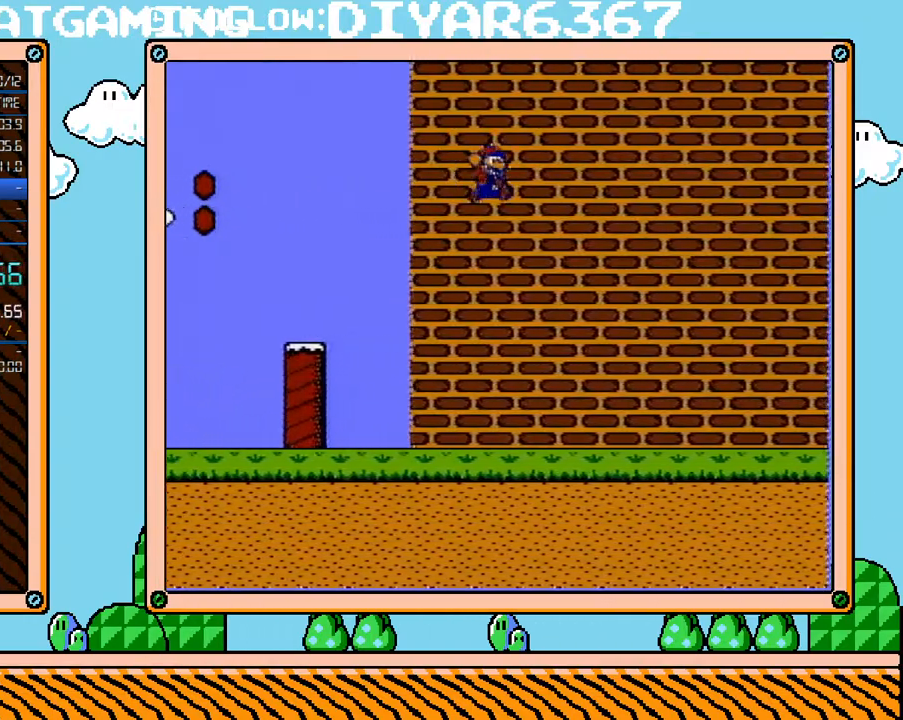
{"buttons": ["B", "DPAD_RIGHT"], "events": [[250, "A", "up"]]}
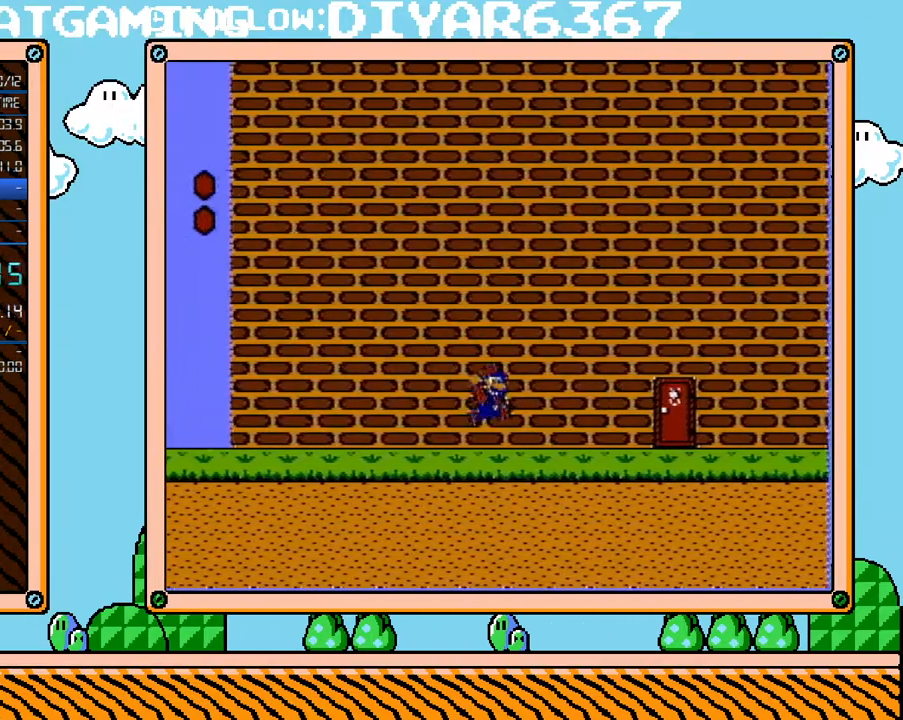
{"buttons": ["B"], "events": [[500, "DPAD_RIGHT", "up"]]}
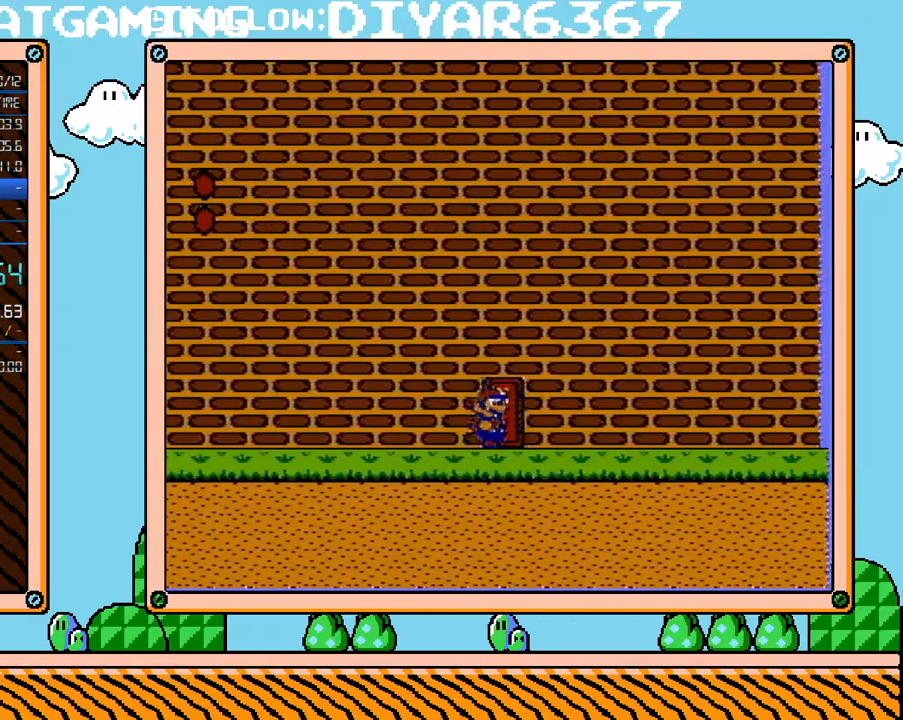
{"buttons": ["B"], "events": [[67, "DPAD_UP", "down"], [200, "DPAD_UP", "up"]]}
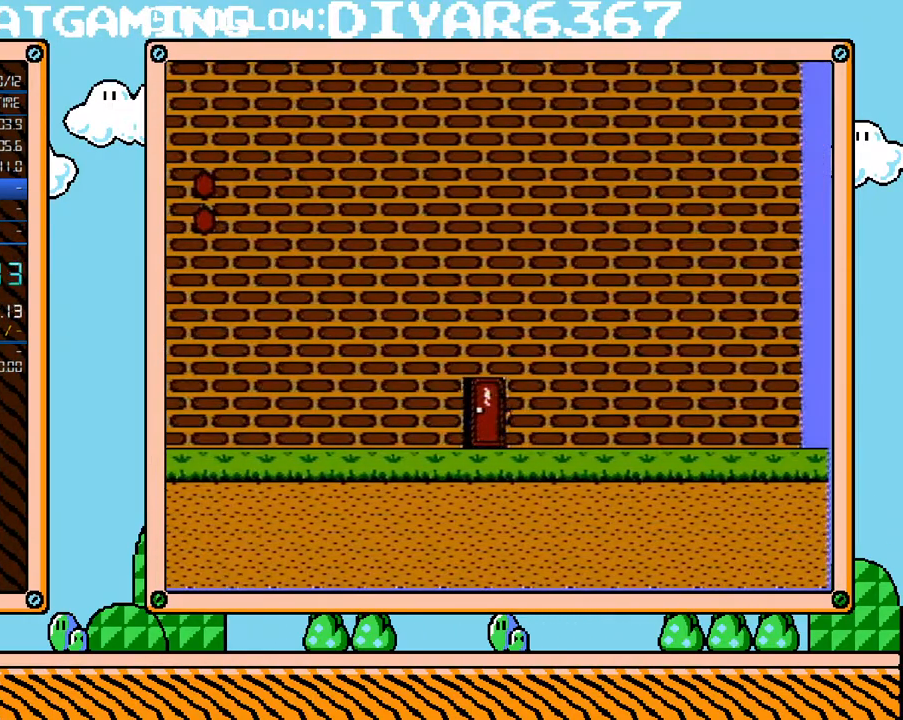
{"buttons": ["B"], "events": []}
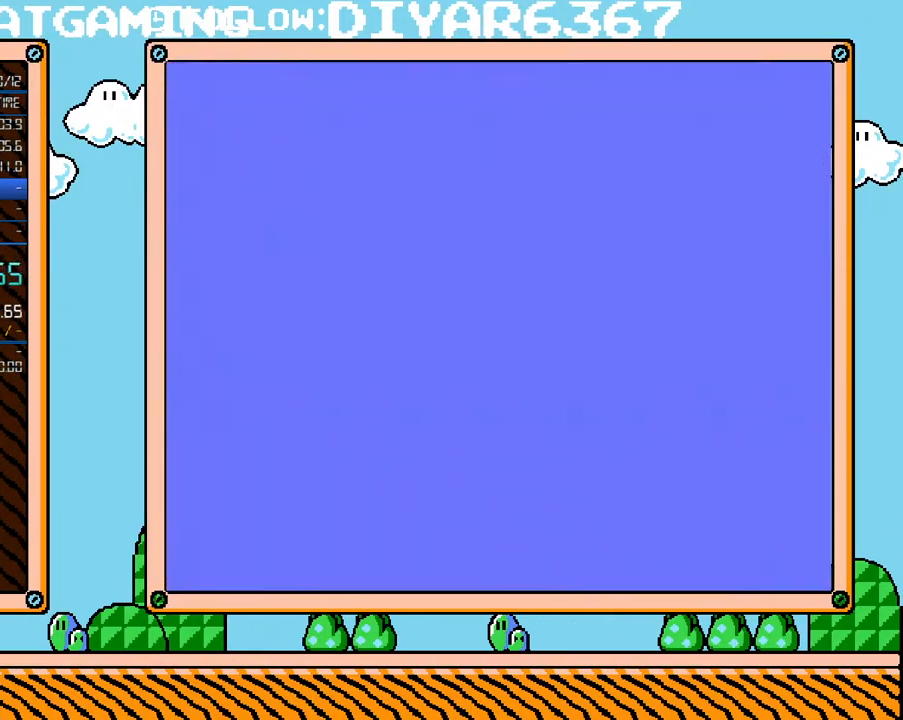
{"buttons": ["B", "DPAD_LEFT"], "events": [[133, "DPAD_LEFT", "down"]]}
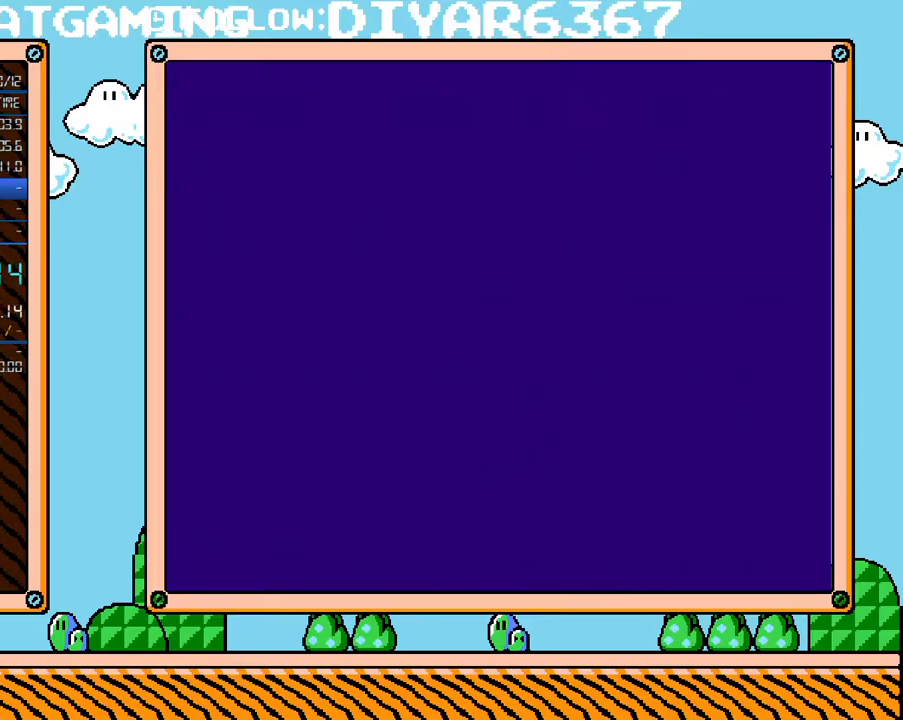
{"buttons": ["B", "DPAD_LEFT"], "events": []}
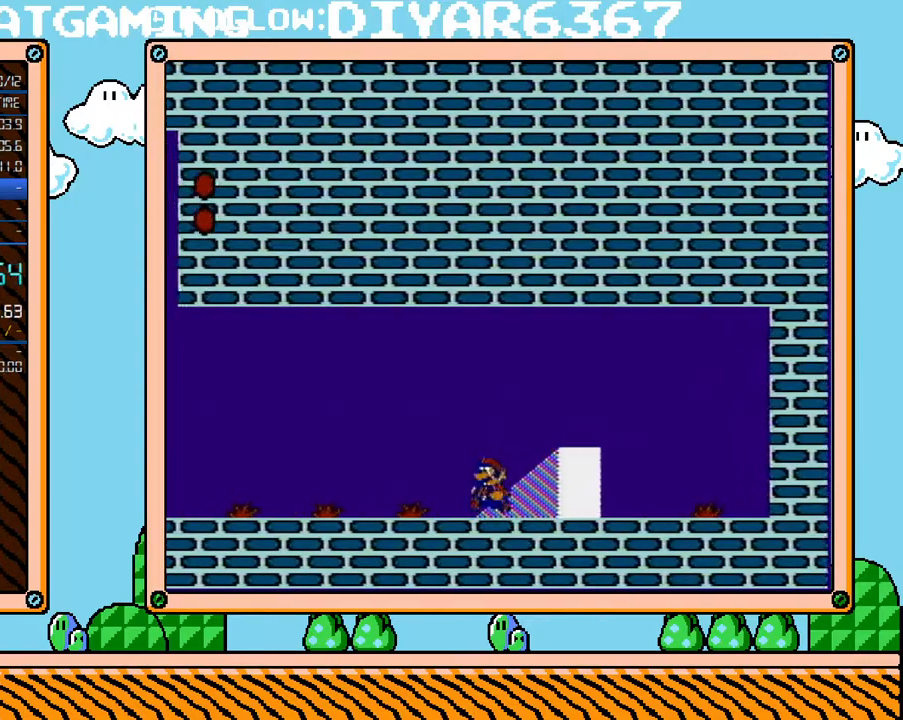
{"buttons": ["B", "DPAD_LEFT"], "events": []}
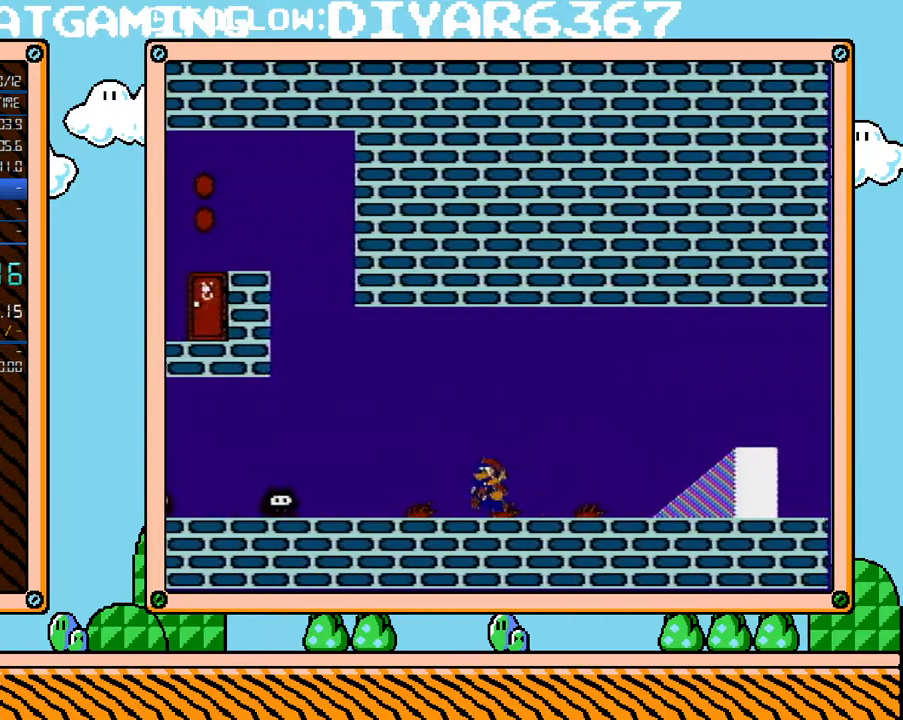
{"buttons": ["B", "DPAD_LEFT"], "events": [[100, "DPAD_DOWN", "down"], [133, "A", "down"], [283, "DPAD_DOWN", "up"], [500, "A", "up"]]}
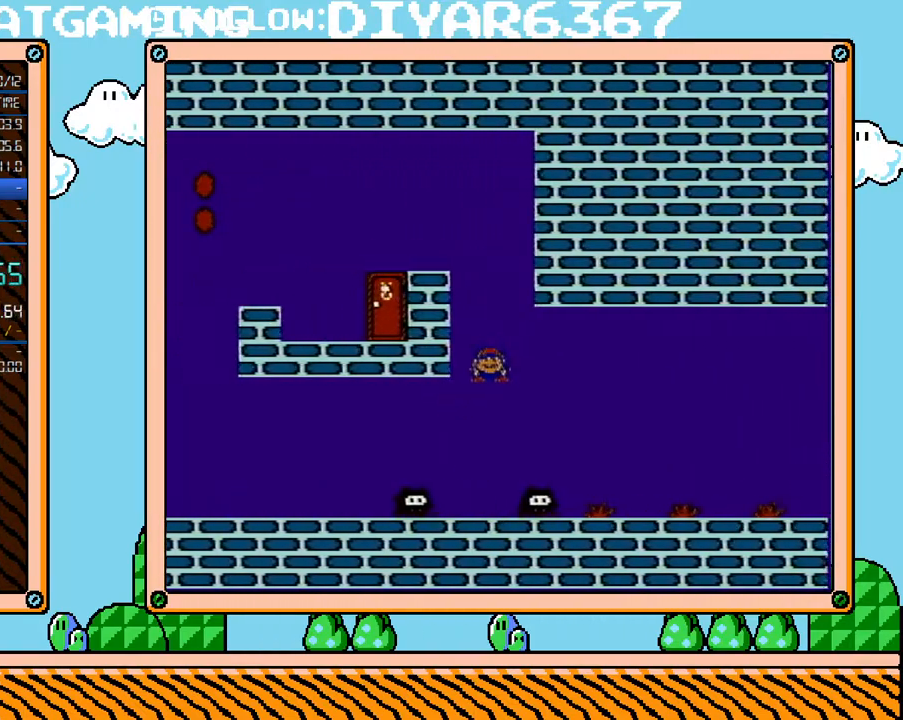
{"buttons": ["B", "DPAD_LEFT"], "events": []}
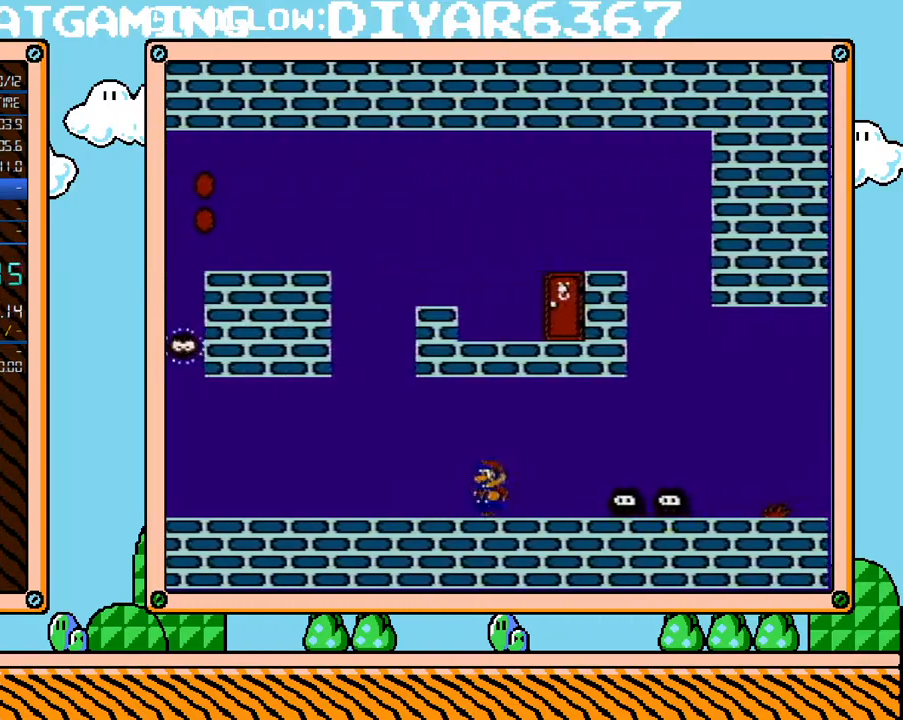
{"buttons": ["B", "DPAD_LEFT"], "events": []}
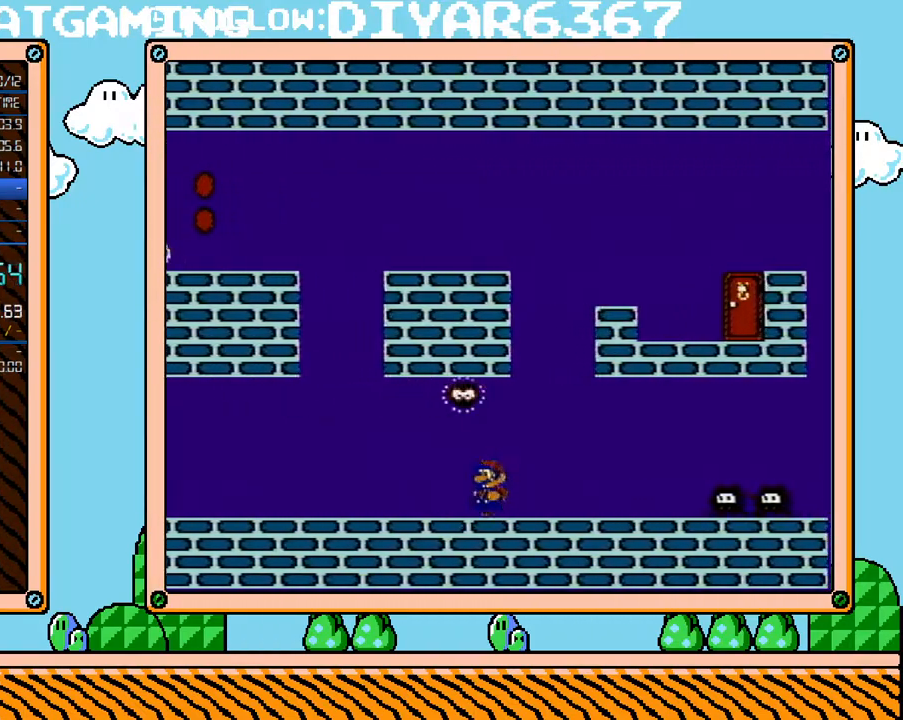
{"buttons": ["B", "DPAD_LEFT"], "events": []}
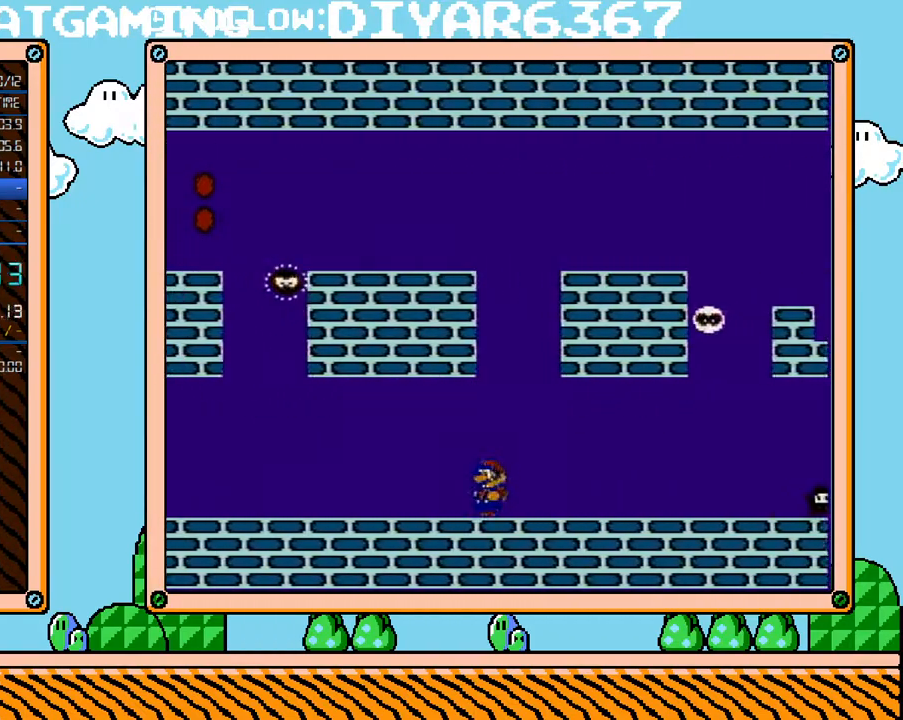
{"buttons": ["B", "DPAD_LEFT"], "events": []}
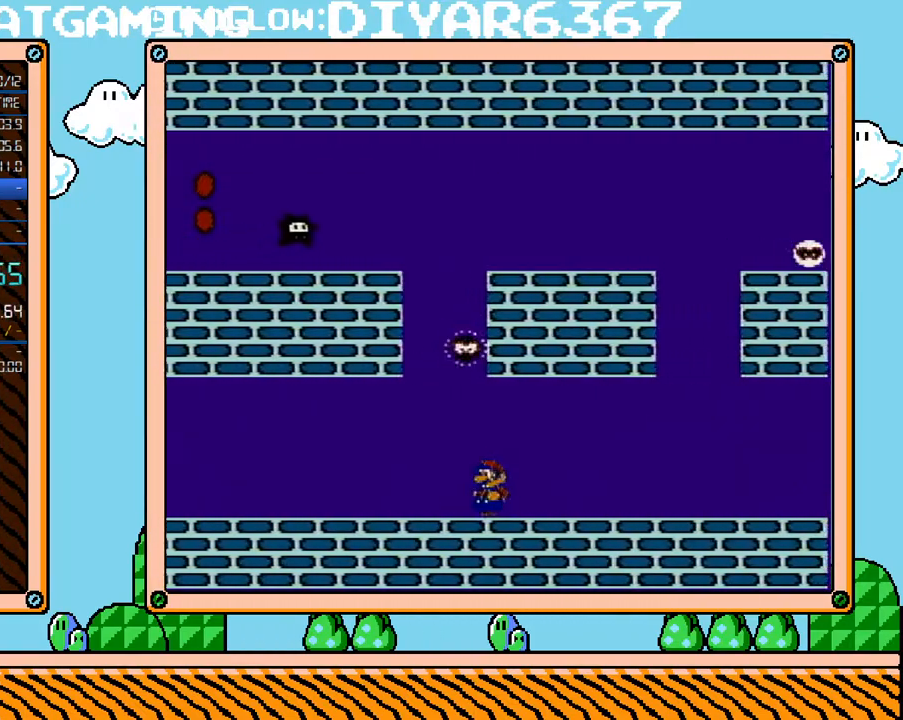
{"buttons": ["B", "DPAD_LEFT"], "events": []}
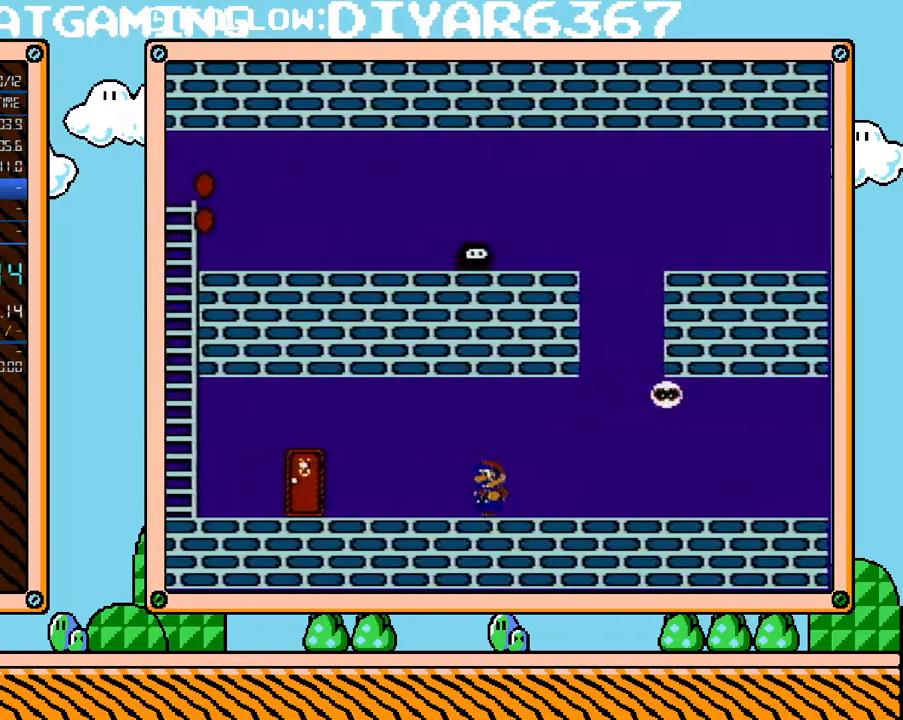
{"buttons": ["B"], "events": [[500, "DPAD_LEFT", "up"]]}
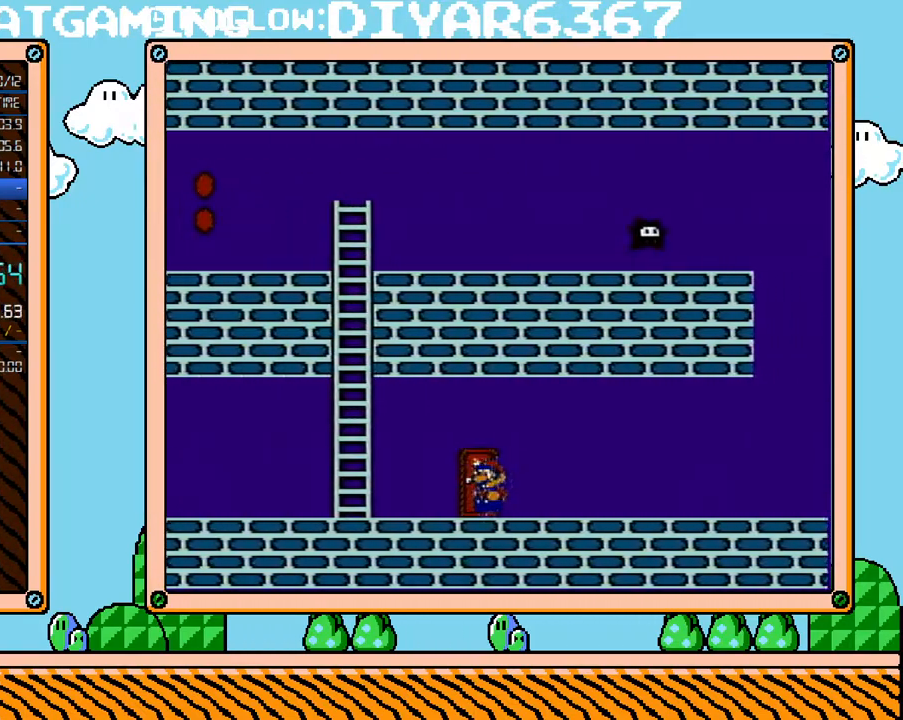
{"buttons": ["B"], "events": [[67, "DPAD_UP", "down"], [217, "DPAD_UP", "up"]]}
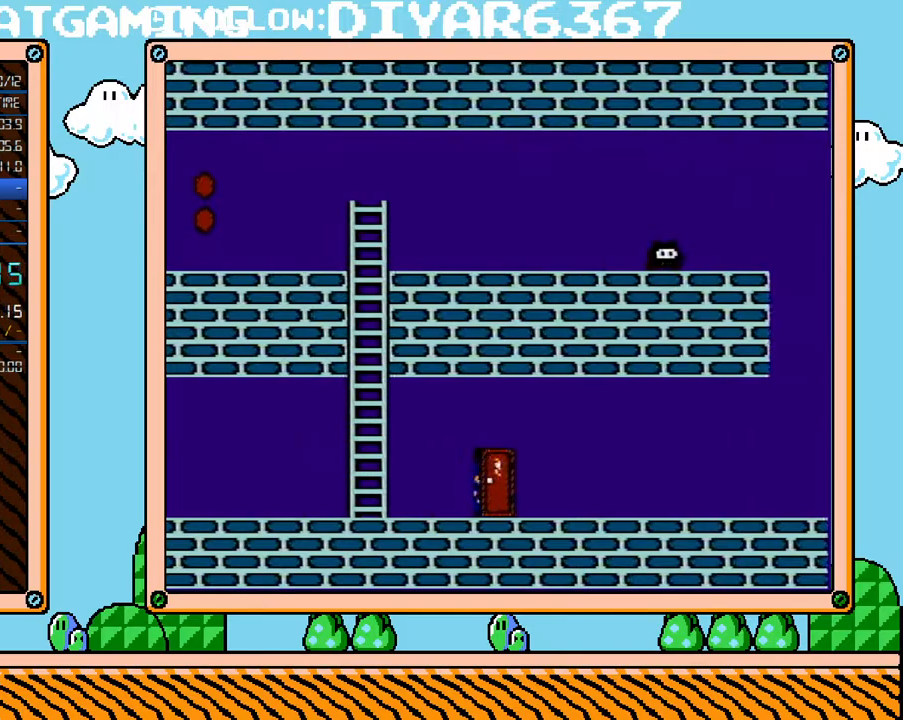
{"buttons": ["B"], "events": []}
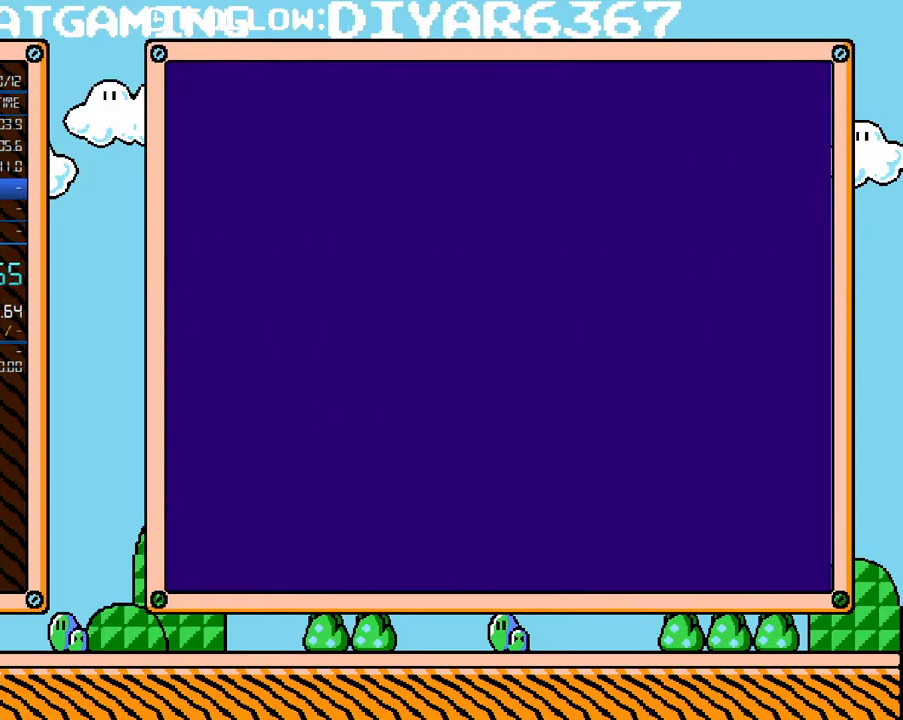
{"buttons": ["B"], "events": []}
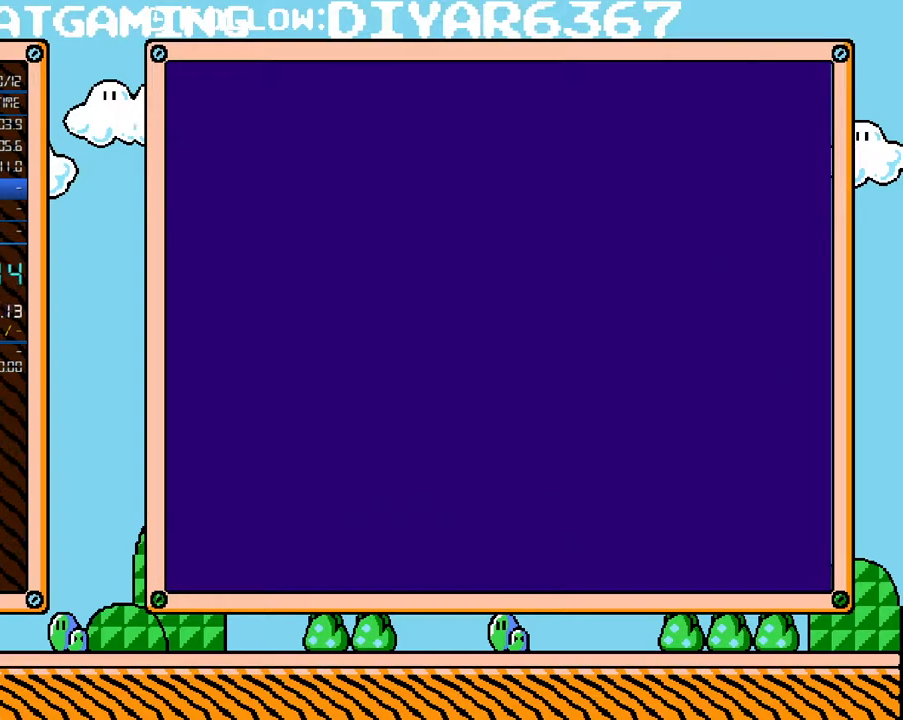
{"buttons": ["B", "DPAD_RIGHT"], "events": [[467, "DPAD_RIGHT", "down"]]}
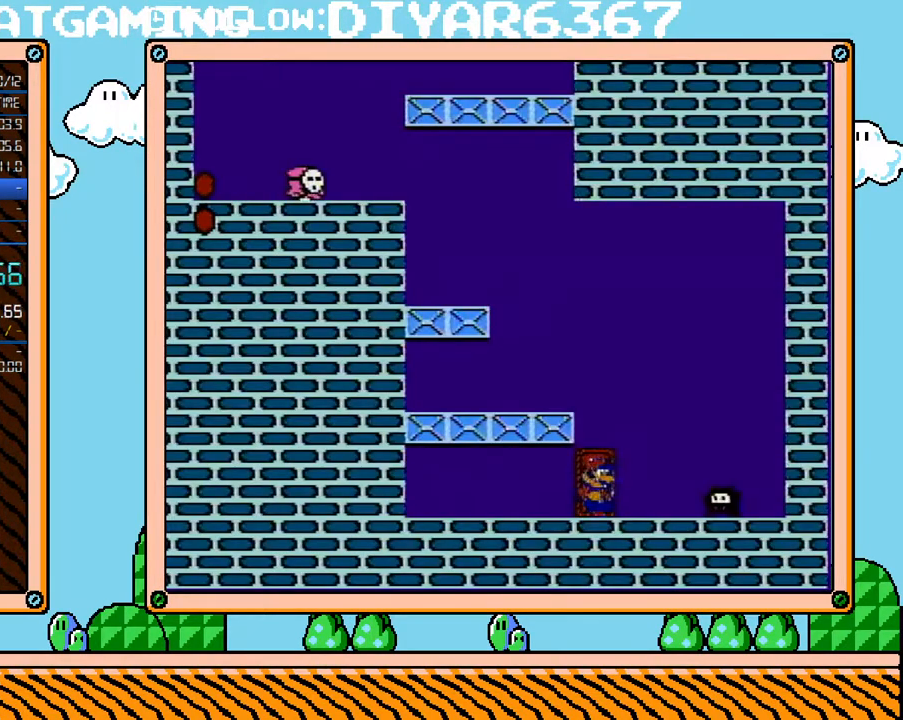
{"buttons": ["DPAD_LEFT"], "events": [[100, "A", "down"], [217, "A", "up"], [283, "B", "up"], [317, "DPAD_RIGHT", "up"], [383, "DPAD_LEFT", "down"]]}